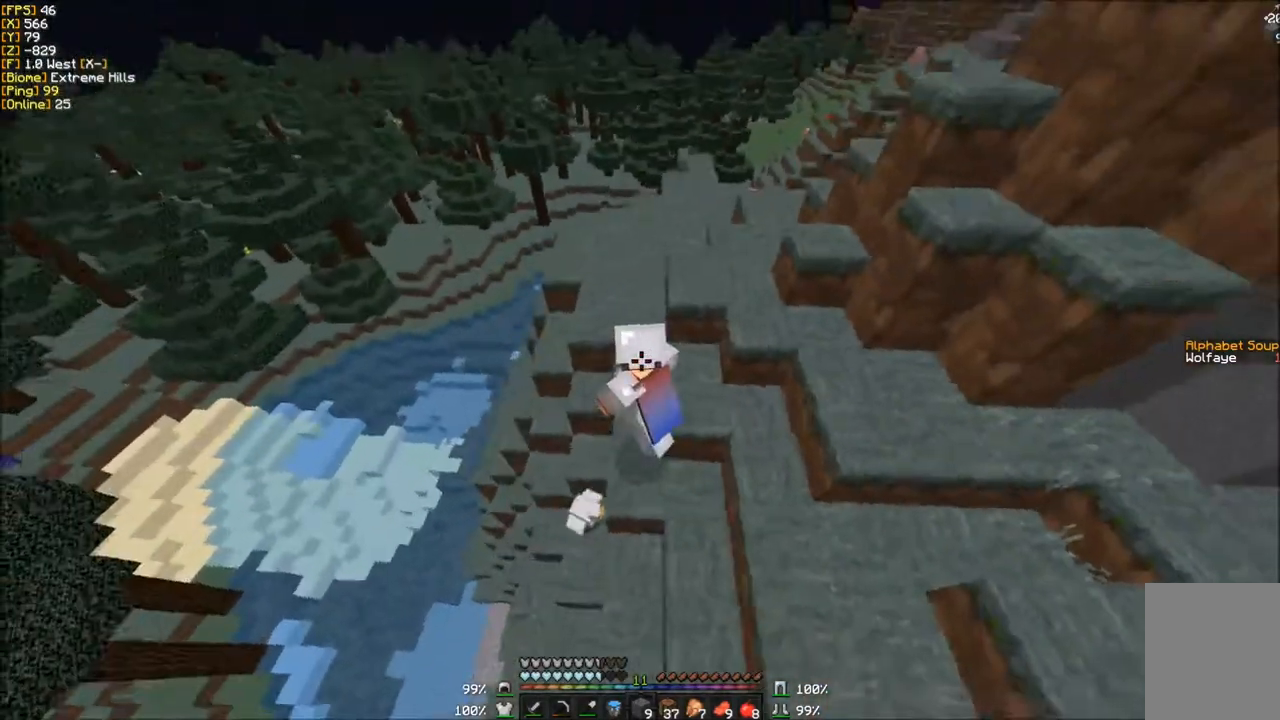
Gameplay with keyboard and mouse; each line is a JSON object with the keys and mouse buttons held at the frame after it. "events" lists presses ("down") and releases ("up") of "a", "d", "s", "w", "mouse_left" and "mouse_right" between this image and that frame as [ms after this image, input, new state], when the widget could be followed in between. "mouse_left", "mouse_right" = the "left", "right" buttons of the "mouse" list. No other keys are recorded. Fast repeated clicks can show as one long hold. Mouse movement is not recorded.
{"keys": ["w"], "mouse": [], "events": []}
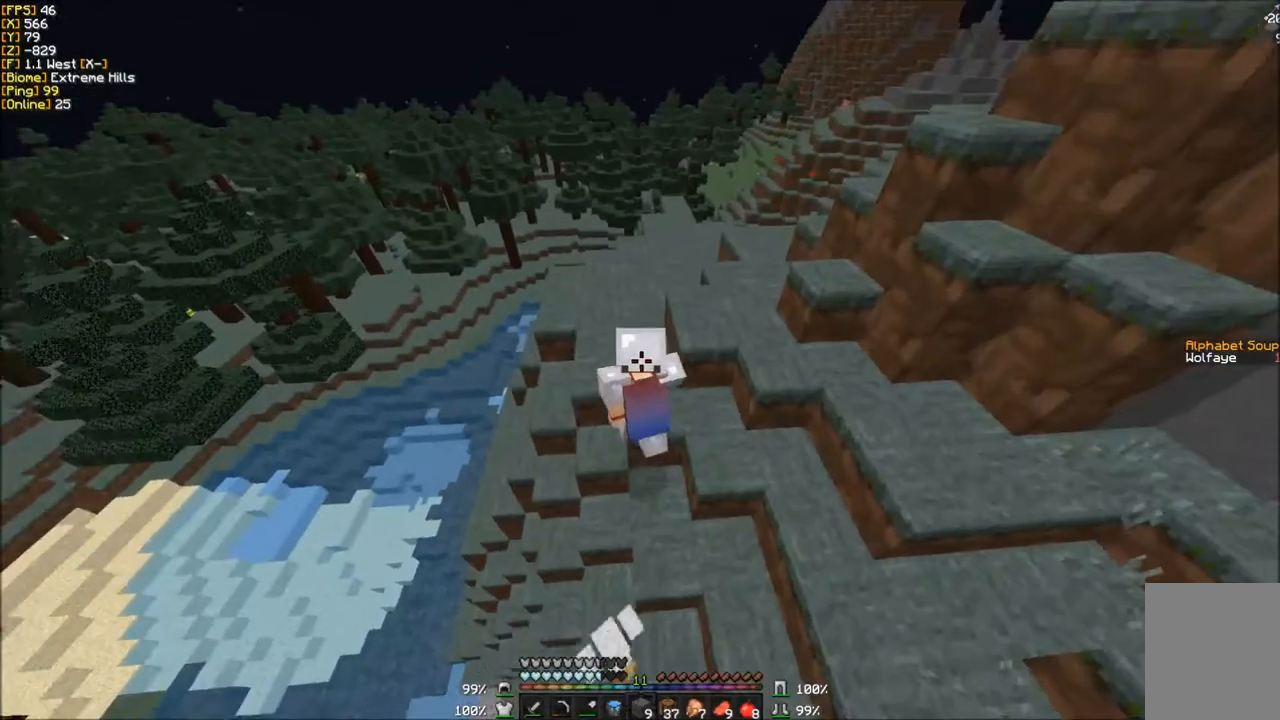
{"keys": ["w"], "mouse": [], "events": []}
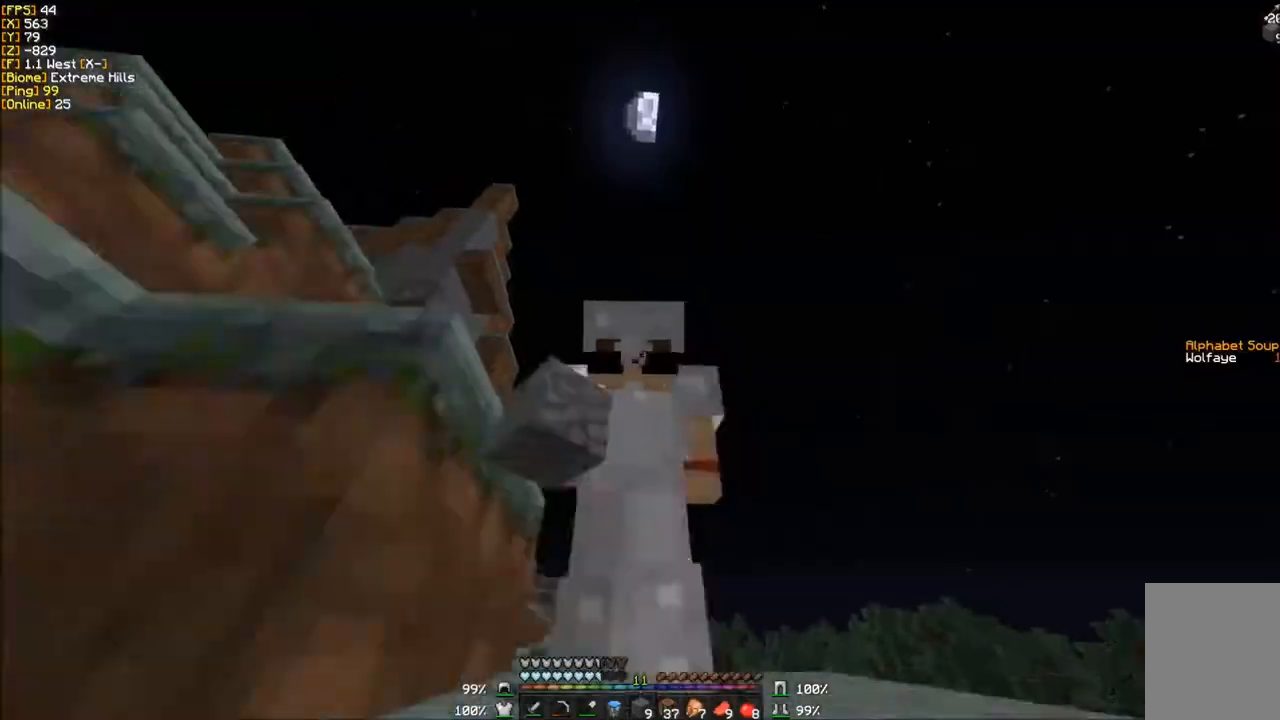
{"keys": ["w"], "mouse": [], "events": []}
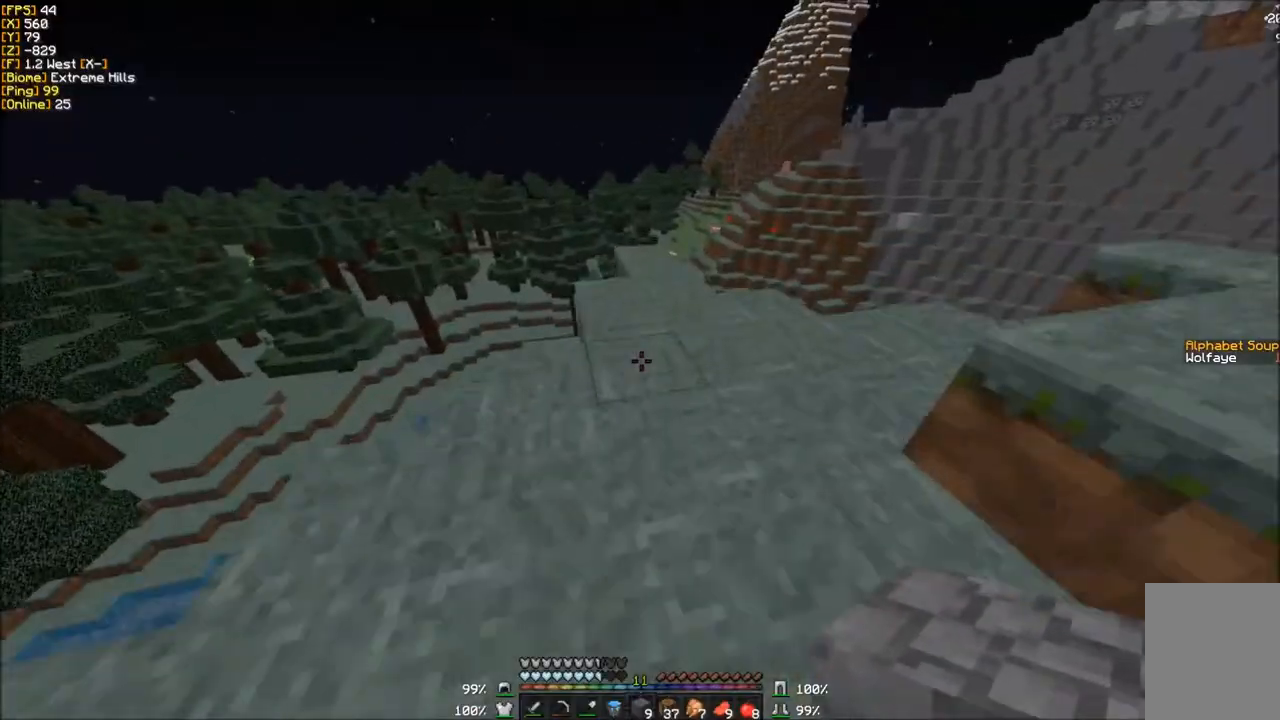
{"keys": ["w"], "mouse": [], "events": []}
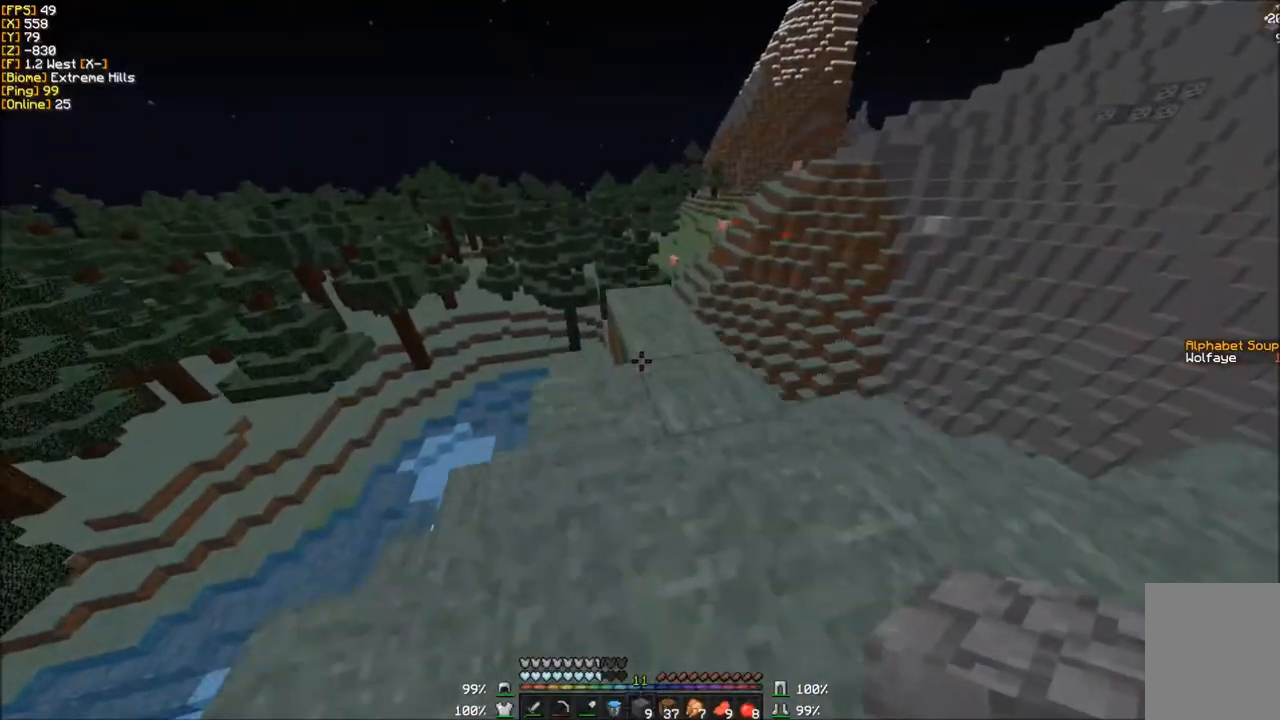
{"keys": ["d", "w"], "mouse": [], "events": [[300, "d", "down"]]}
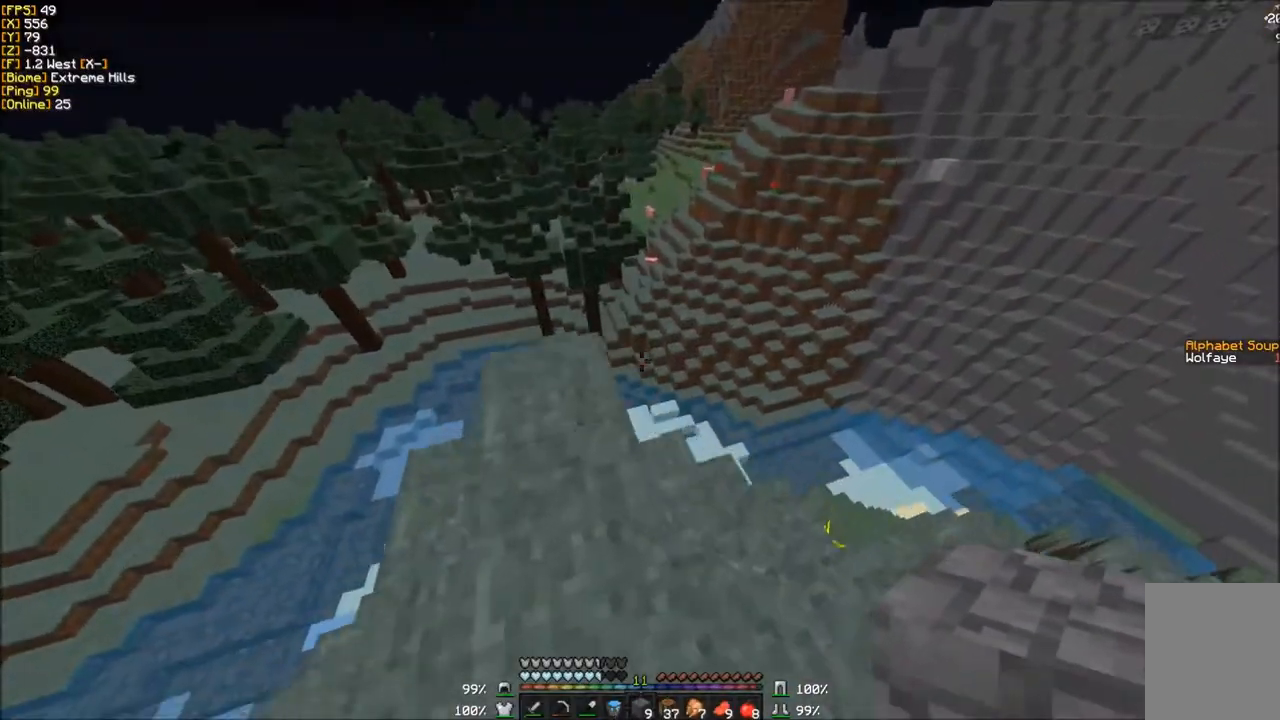
{"keys": ["d"], "mouse": [], "events": [[134, "d", "up"], [200, "w", "up"], [401, "d", "down"]]}
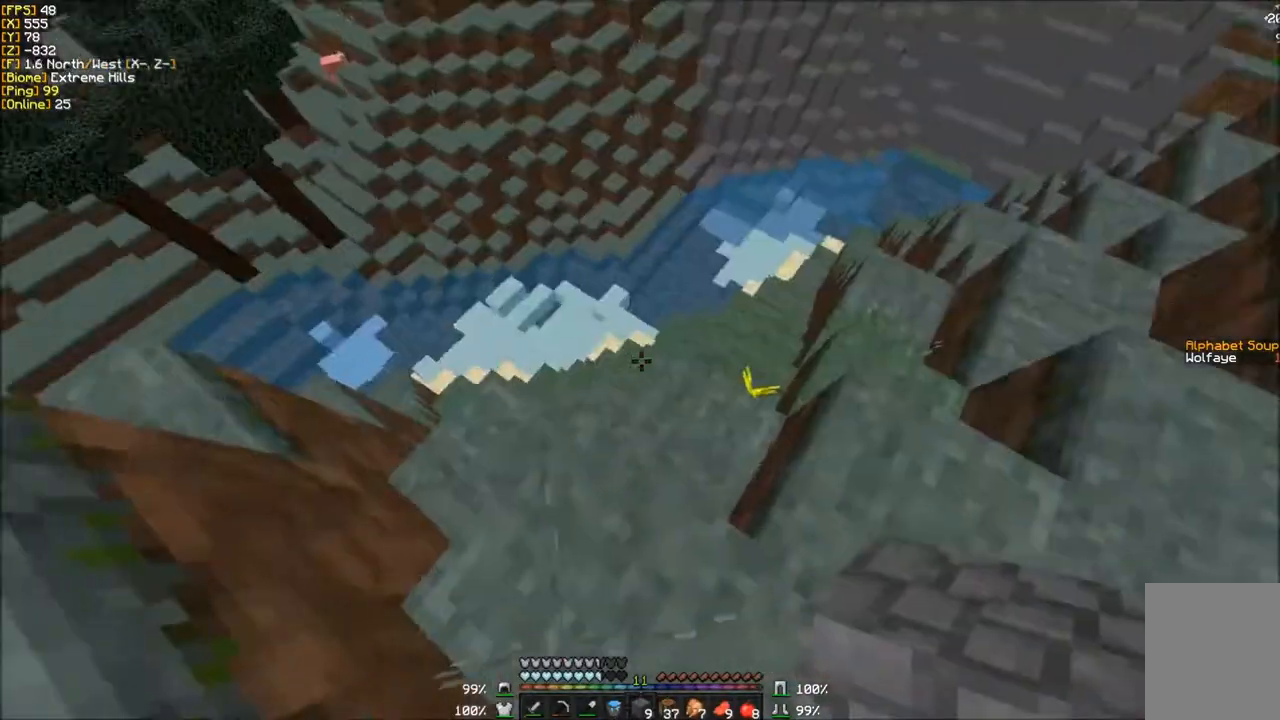
{"keys": [], "mouse": [], "events": [[100, "w", "down"], [133, "d", "up"], [233, "w", "up"]]}
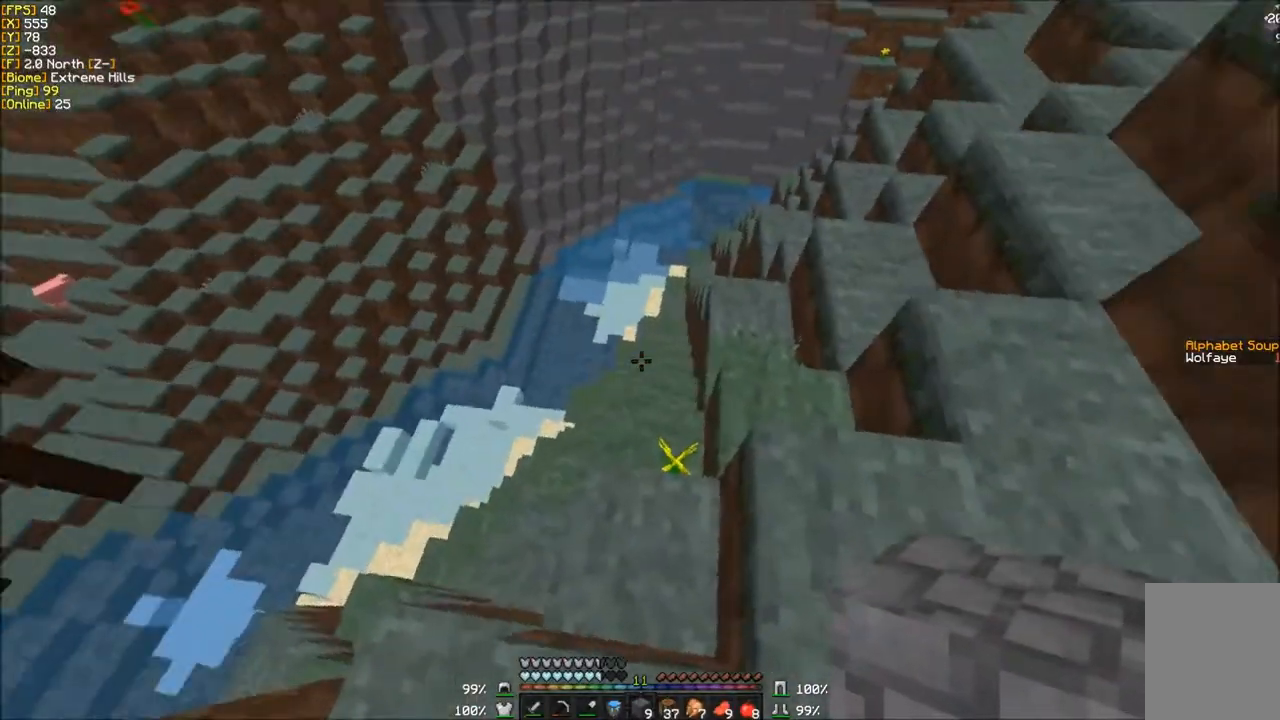
{"keys": [], "mouse": [], "events": [[67, "w", "down"], [401, "w", "up"]]}
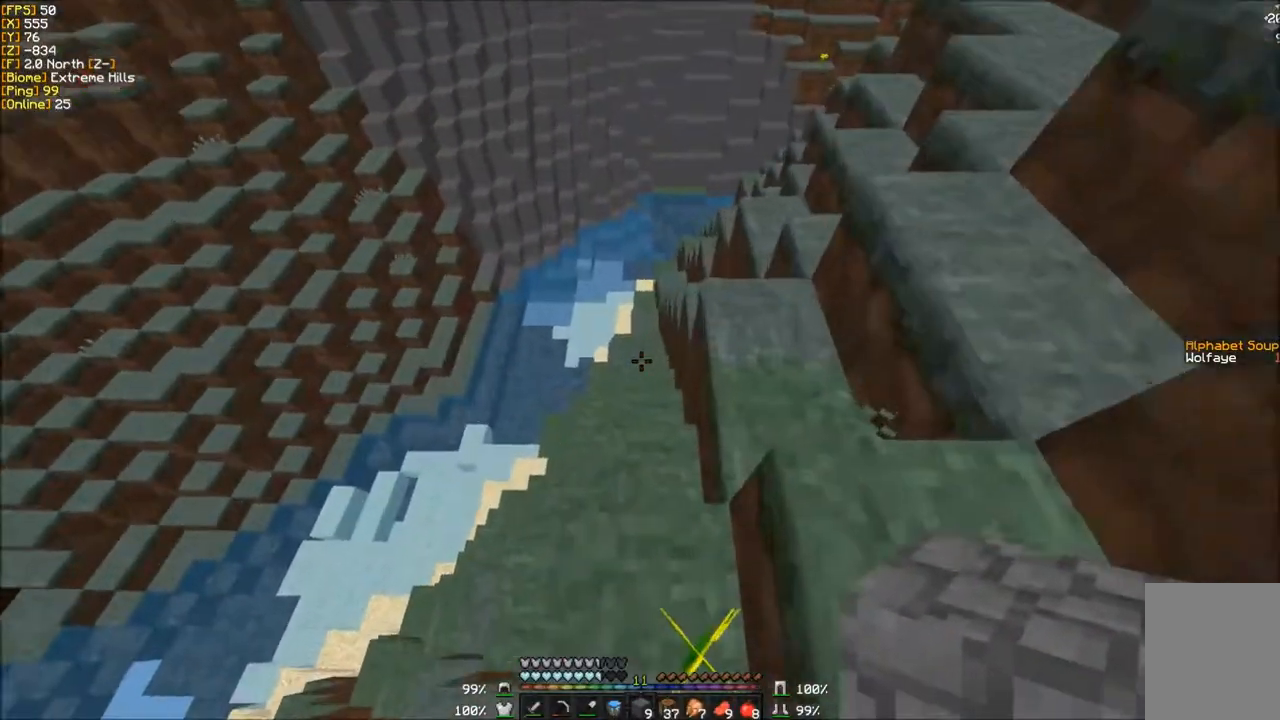
{"keys": [], "mouse": [], "events": [[33, "w", "down"], [467, "w", "up"]]}
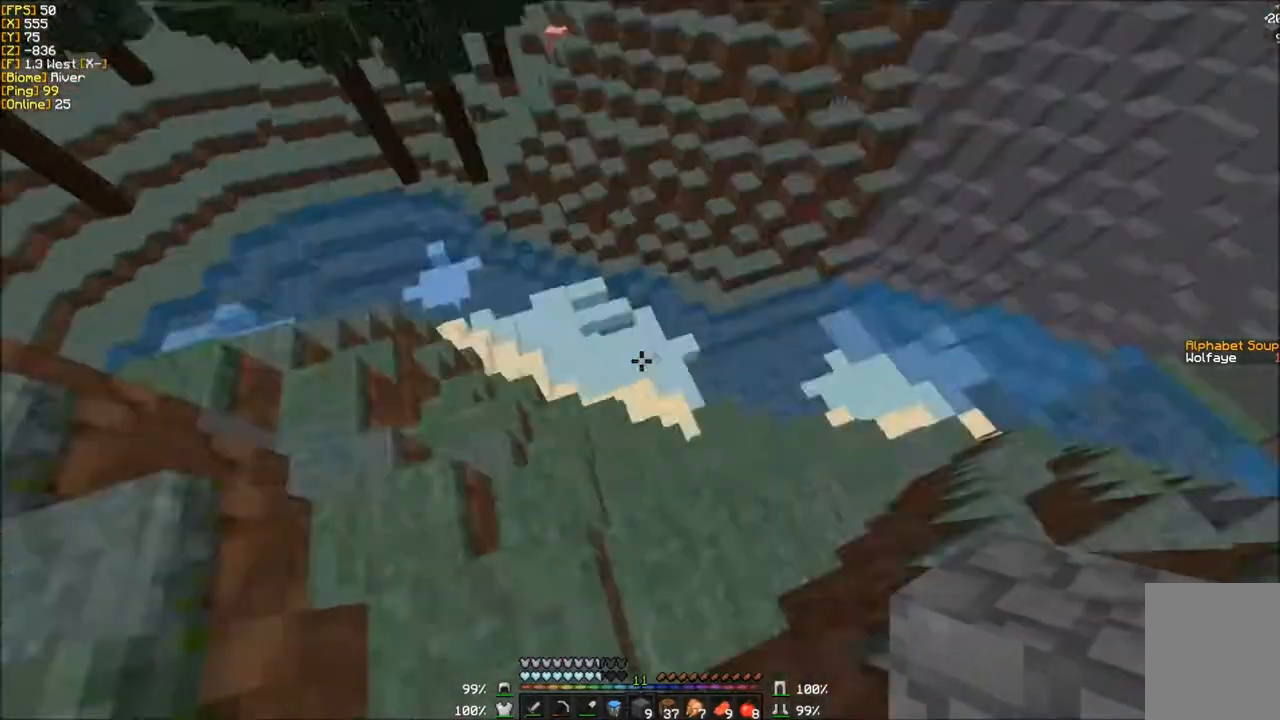
{"keys": [], "mouse": [], "events": []}
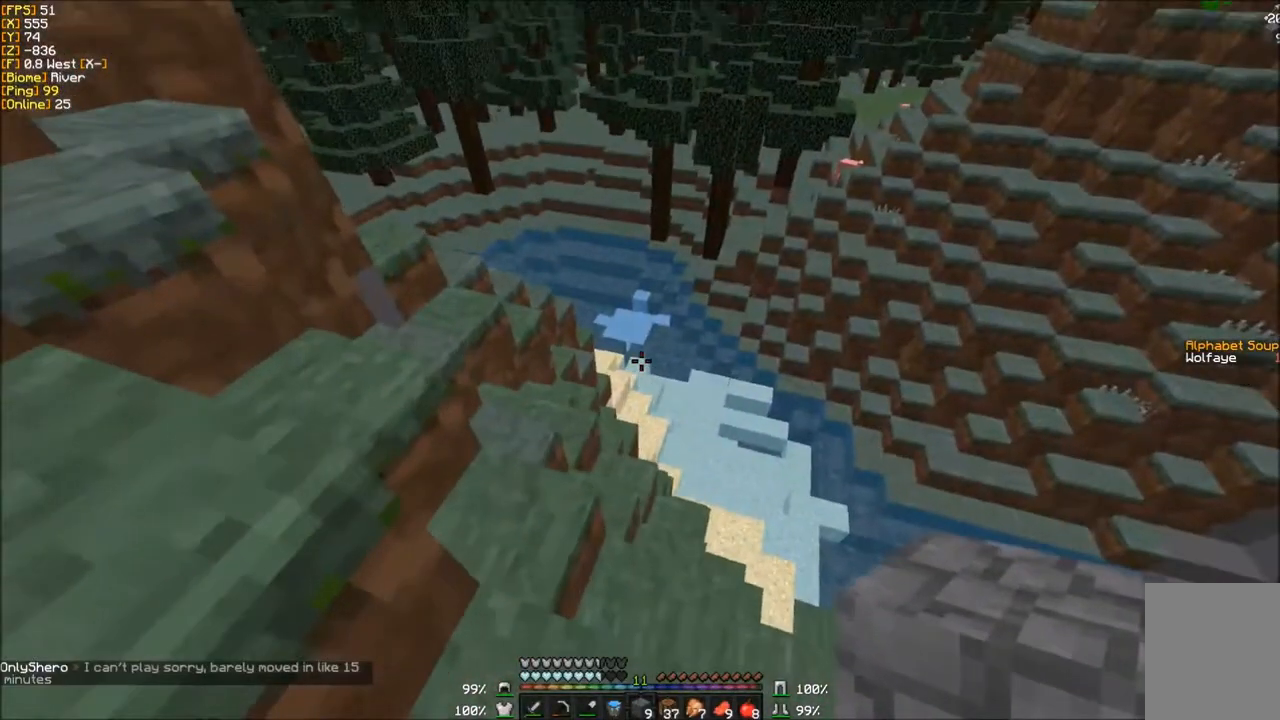
{"keys": ["w"], "mouse": [], "events": [[66, "w", "down"]]}
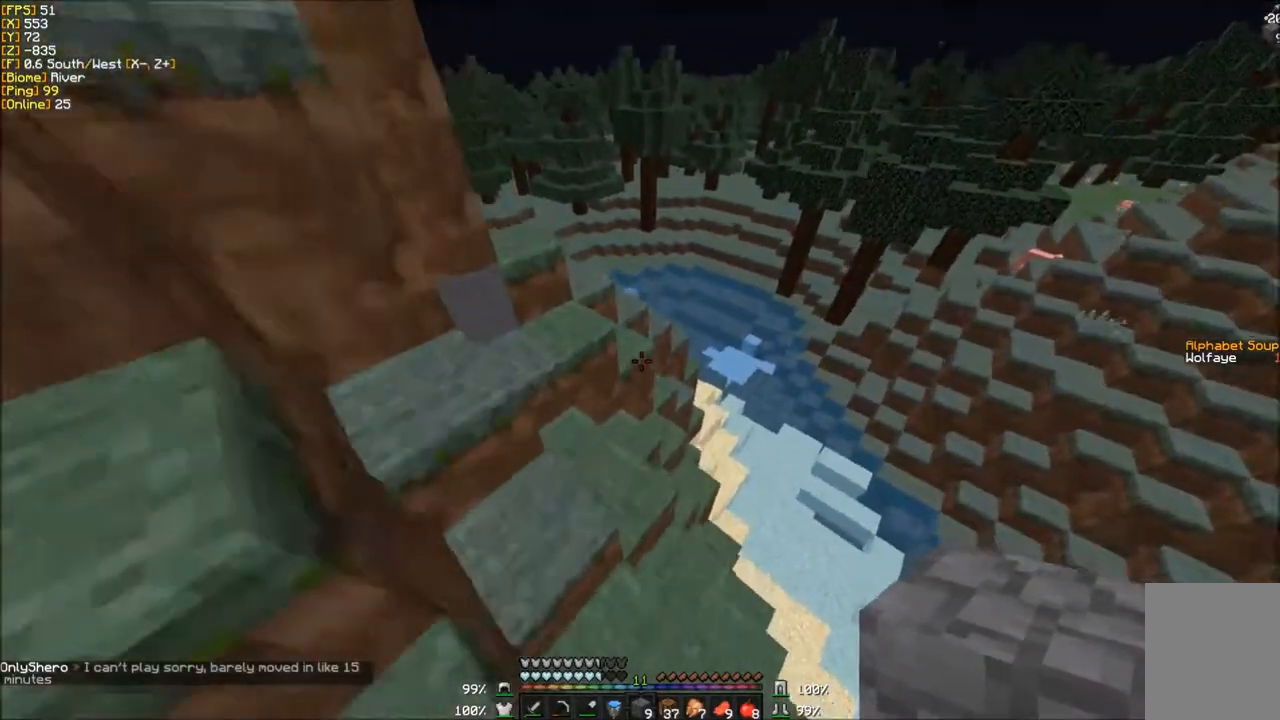
{"keys": ["w"], "mouse": [], "events": []}
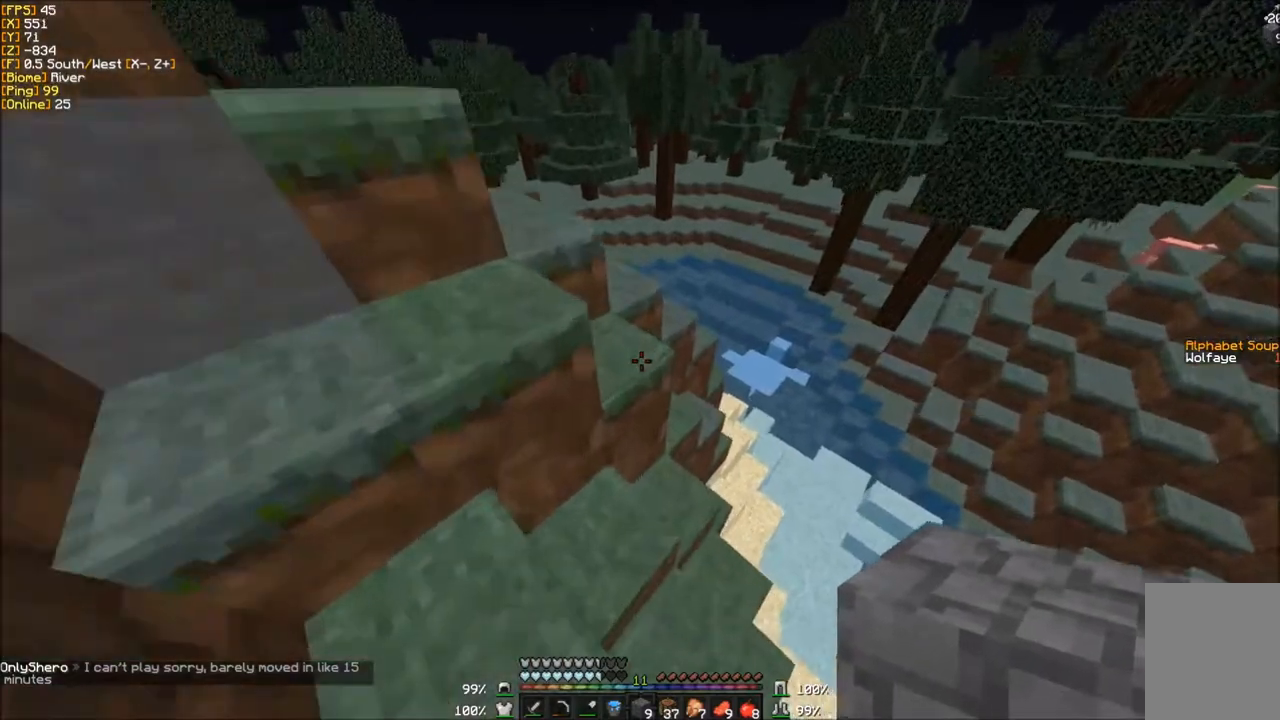
{"keys": ["w"], "mouse": [], "events": []}
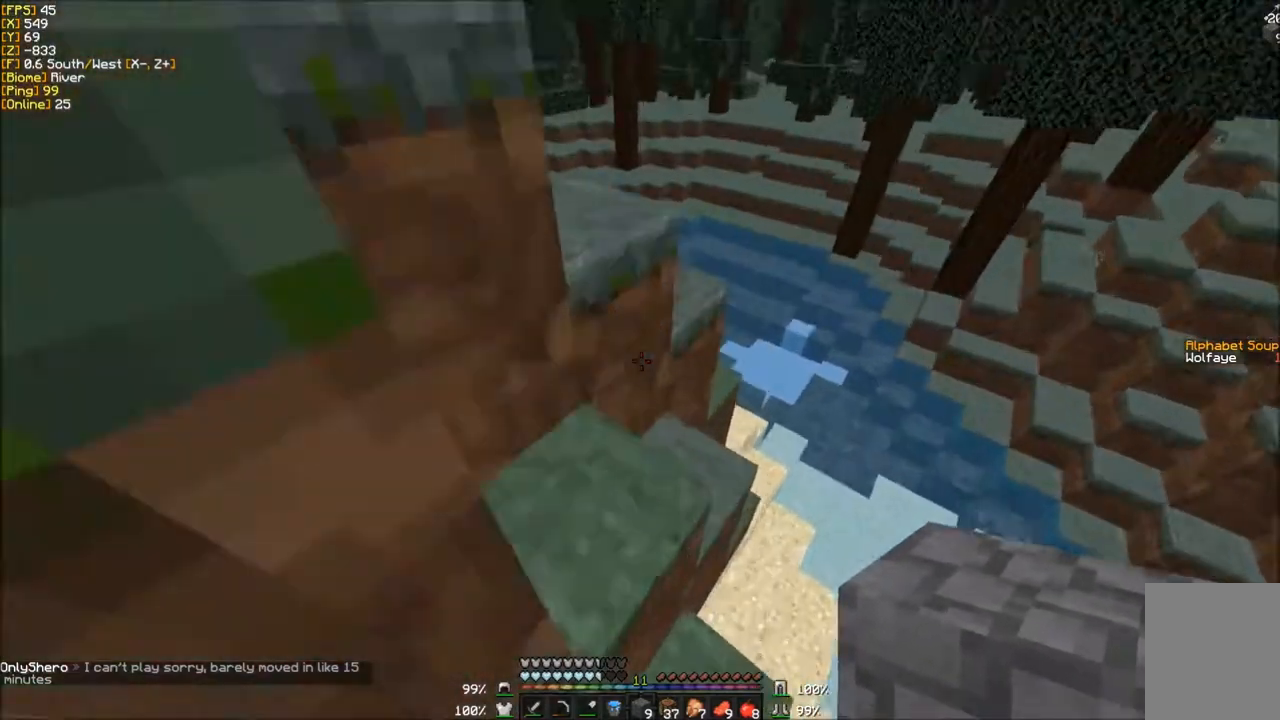
{"keys": ["w"], "mouse": [], "events": []}
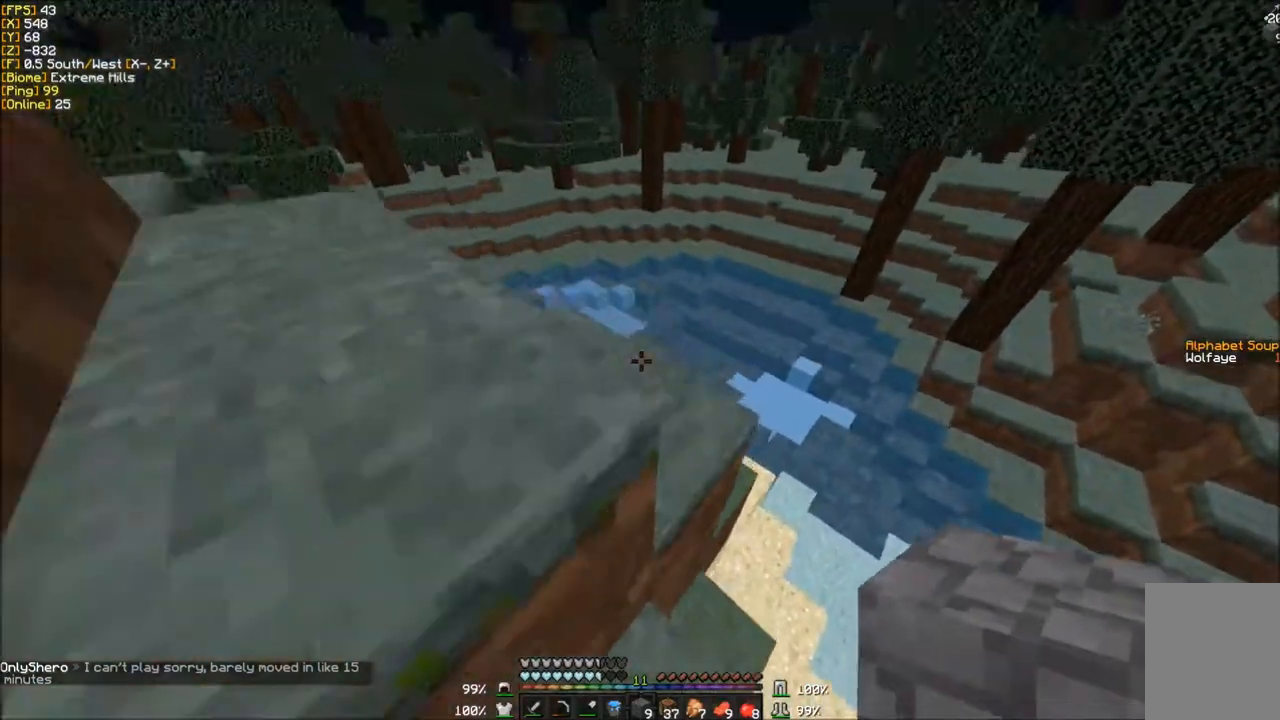
{"keys": [], "mouse": [], "events": [[133, "w", "up"]]}
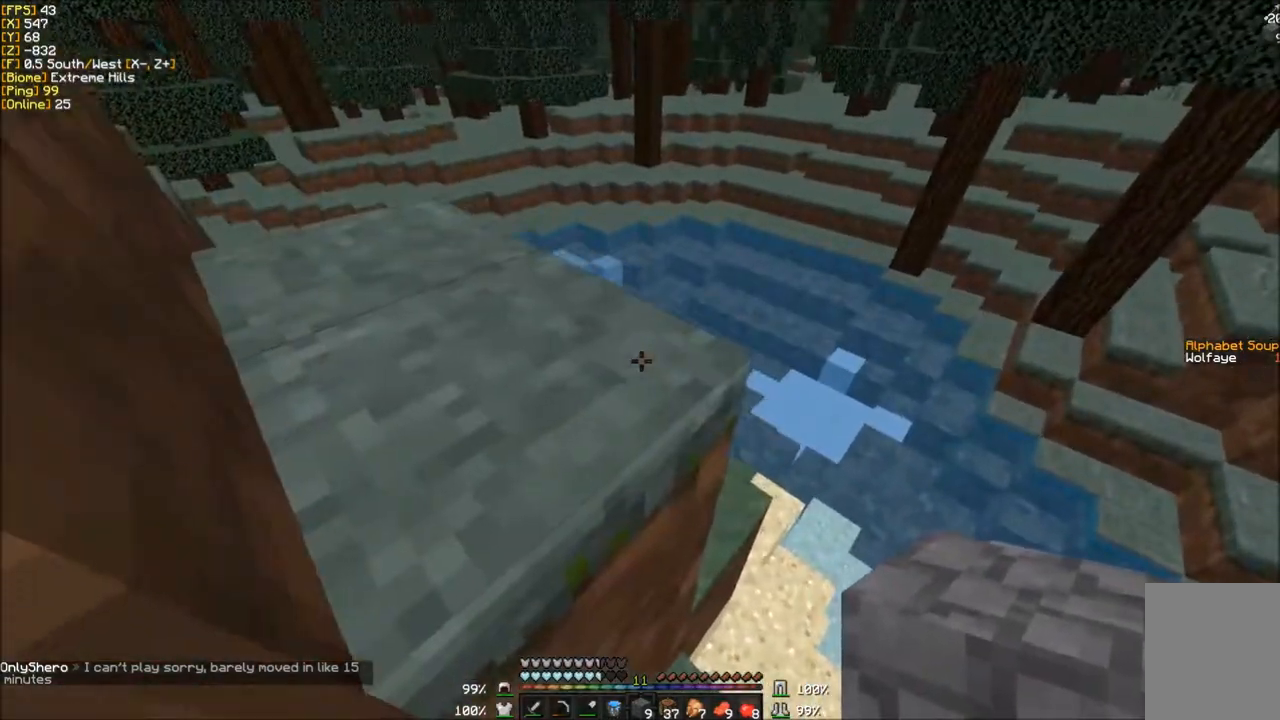
{"keys": [], "mouse": [], "events": [[33, "w", "down"], [234, "w", "up"]]}
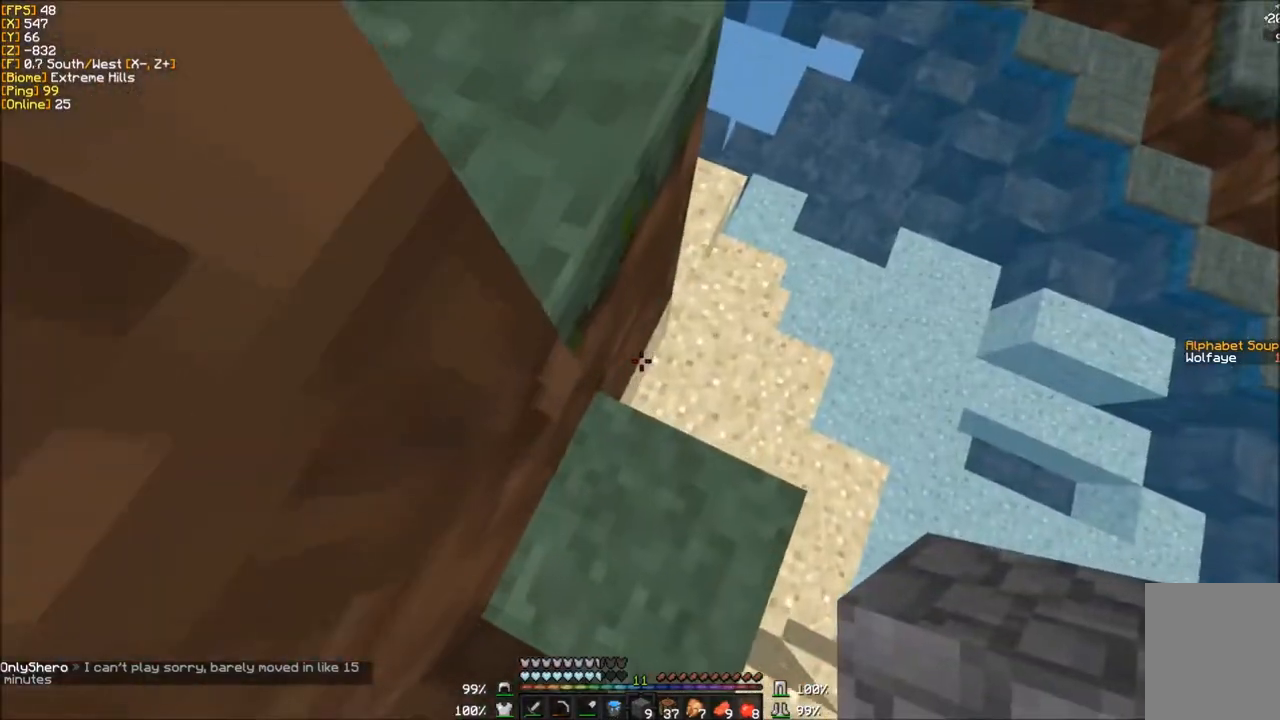
{"keys": ["w"], "mouse": [], "events": [[333, "w", "down"]]}
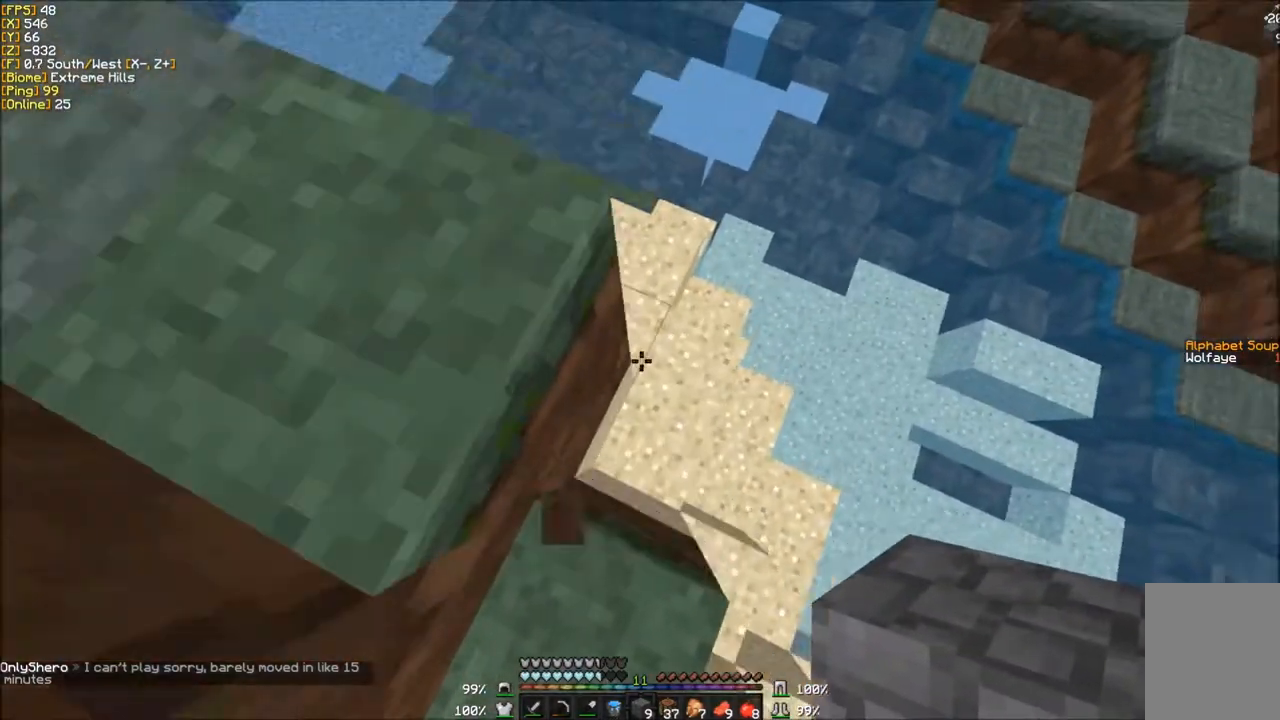
{"keys": ["w"], "mouse": [], "events": []}
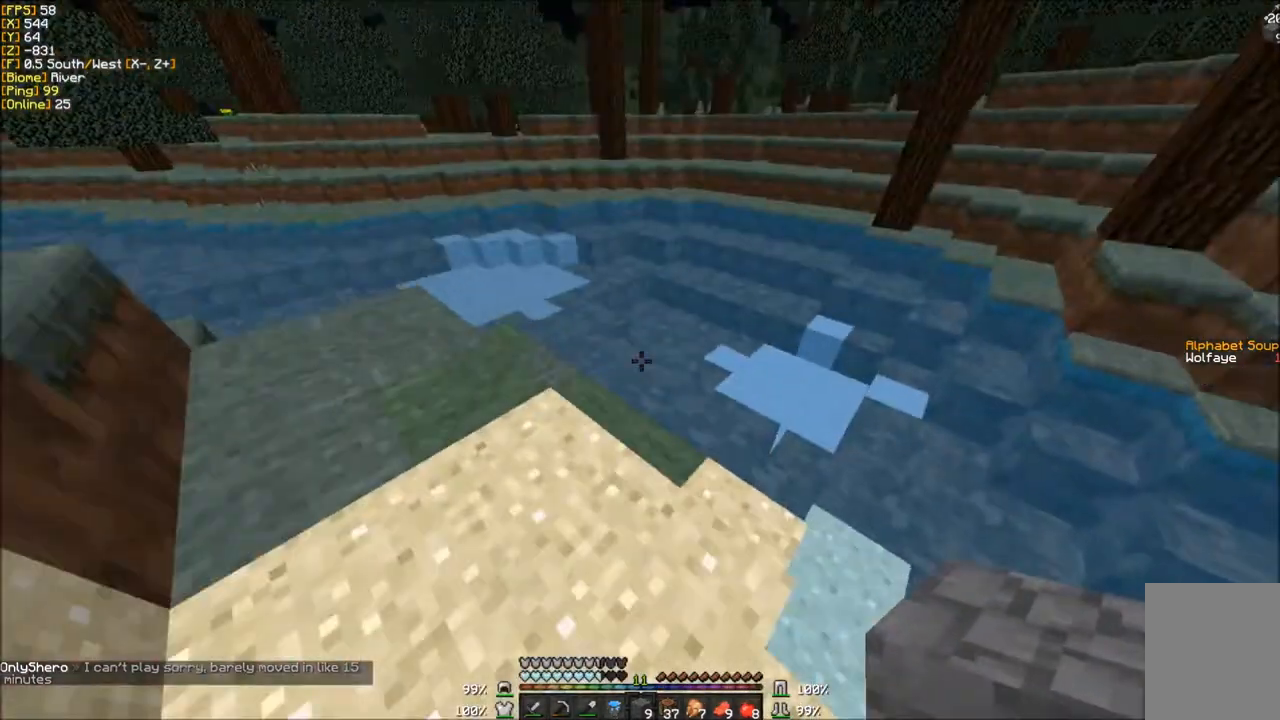
{"keys": ["w"], "mouse": [], "events": []}
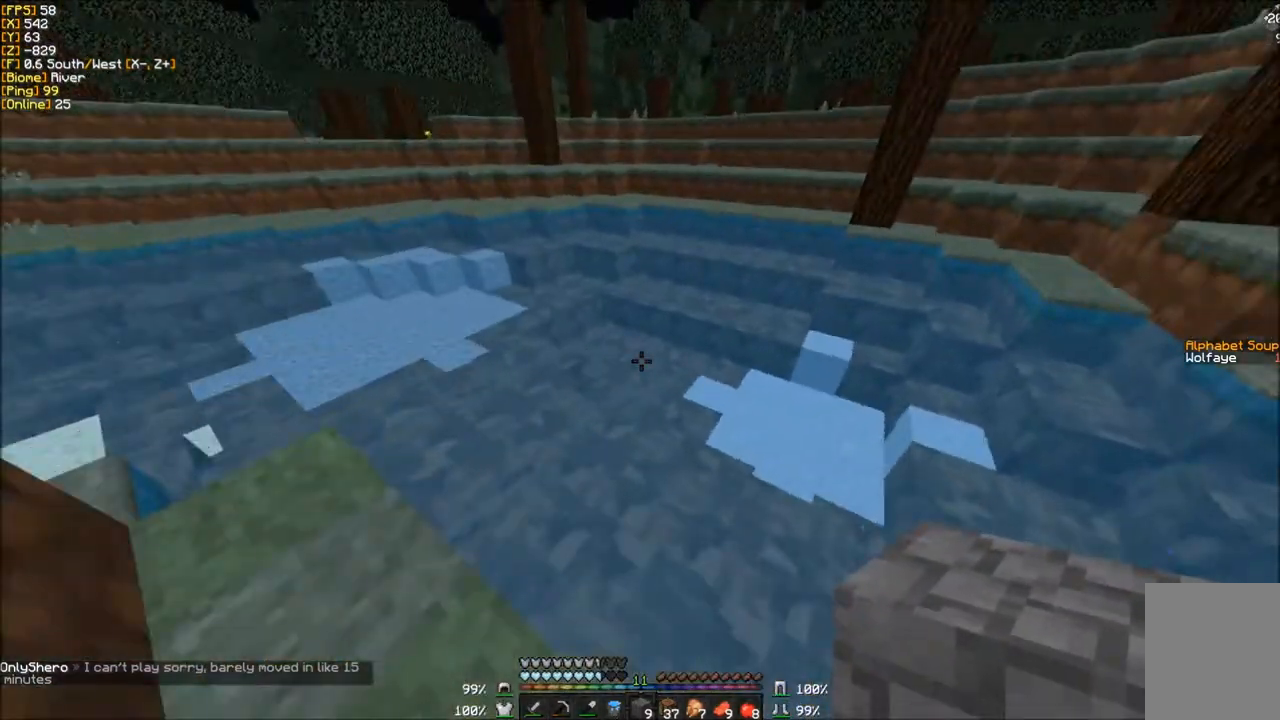
{"keys": ["w"], "mouse": [], "events": []}
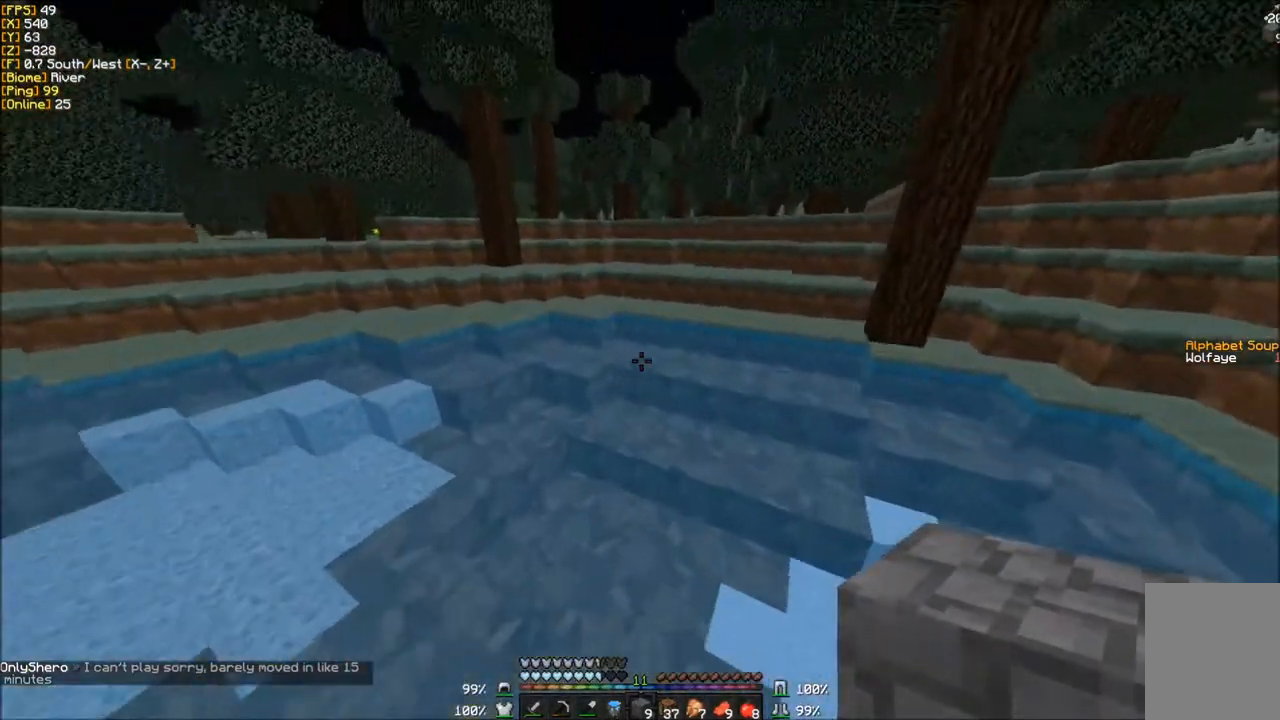
{"keys": ["w"], "mouse": [], "events": []}
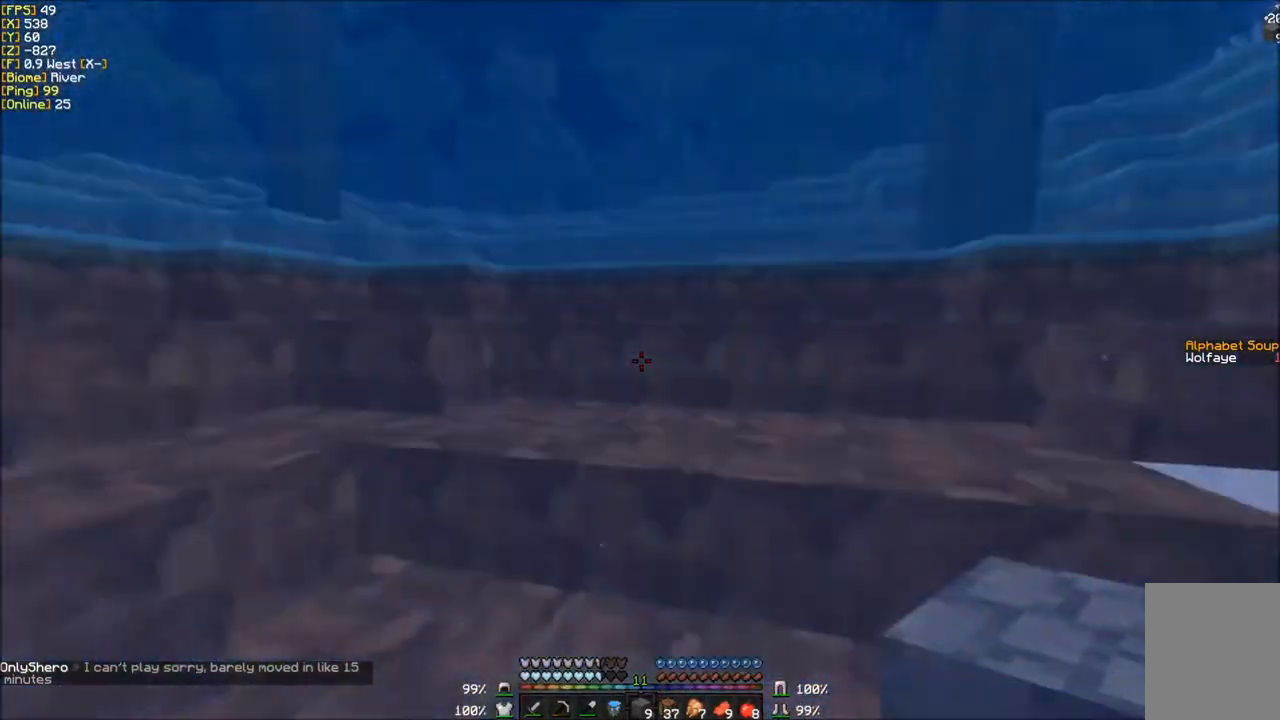
{"keys": ["w"], "mouse": [], "events": []}
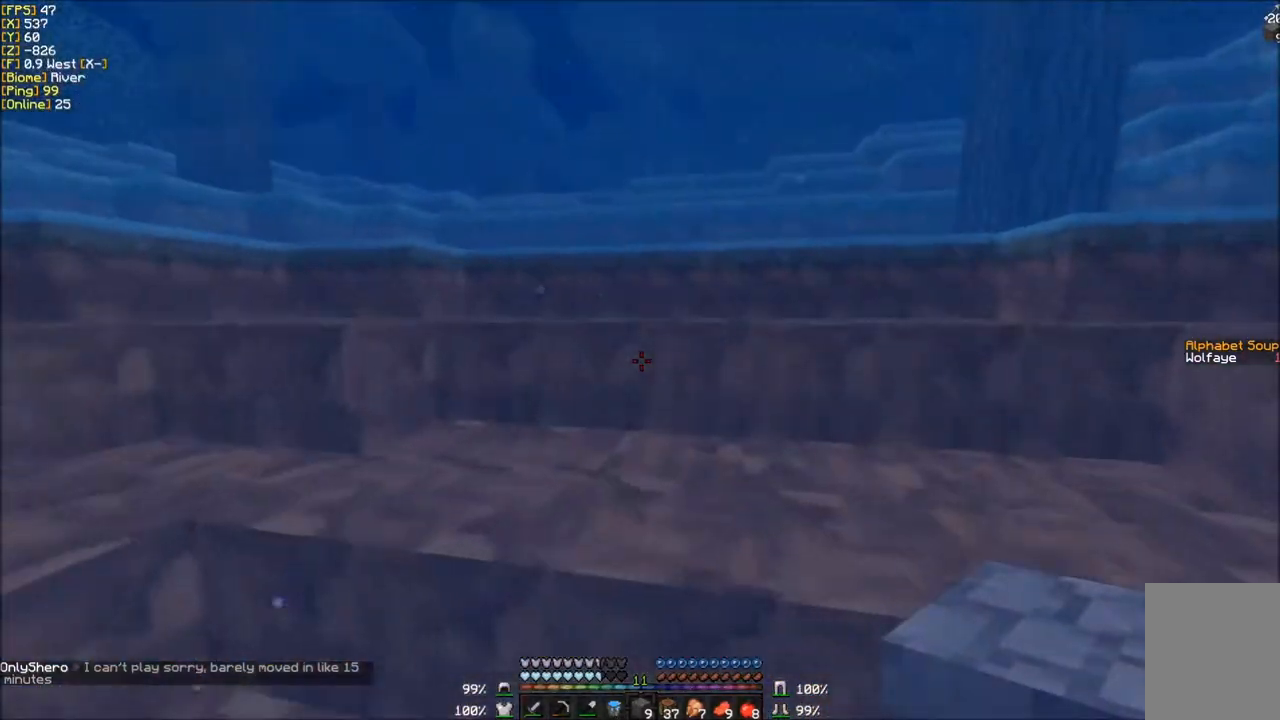
{"keys": ["w"], "mouse": [], "events": []}
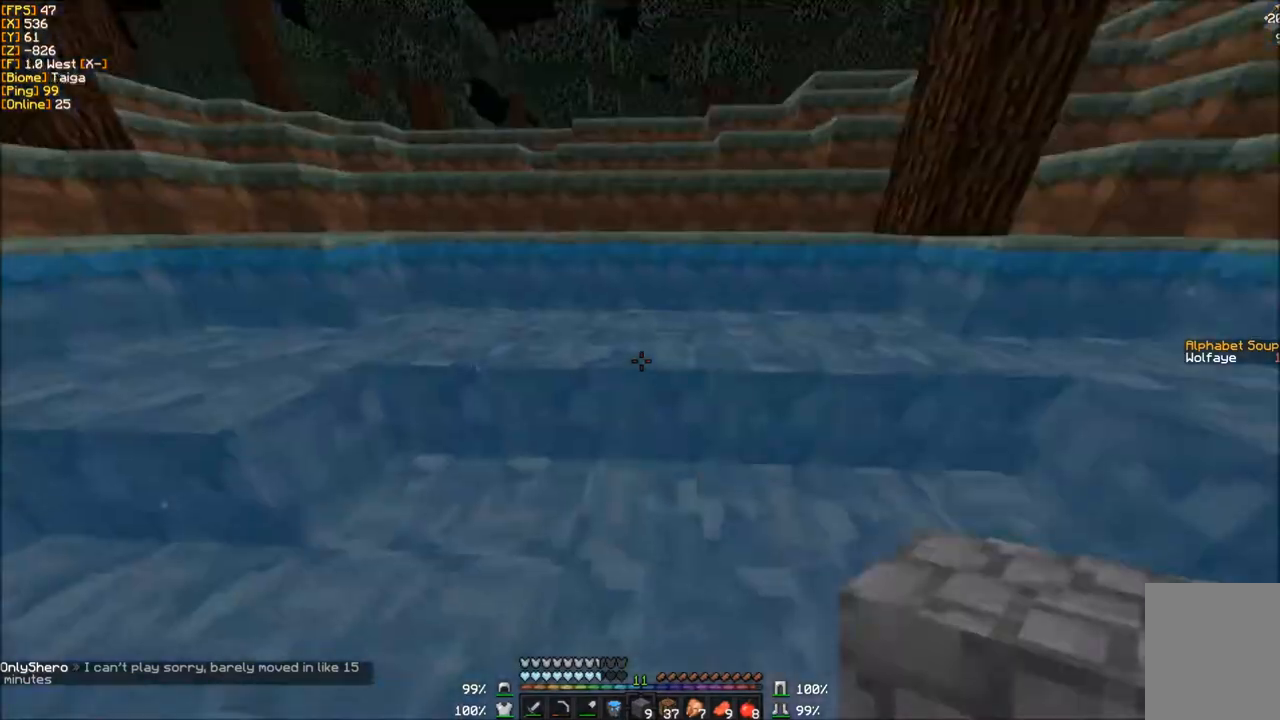
{"keys": ["w"], "mouse": ["right"], "events": [[67, "mouse_right", "down"]]}
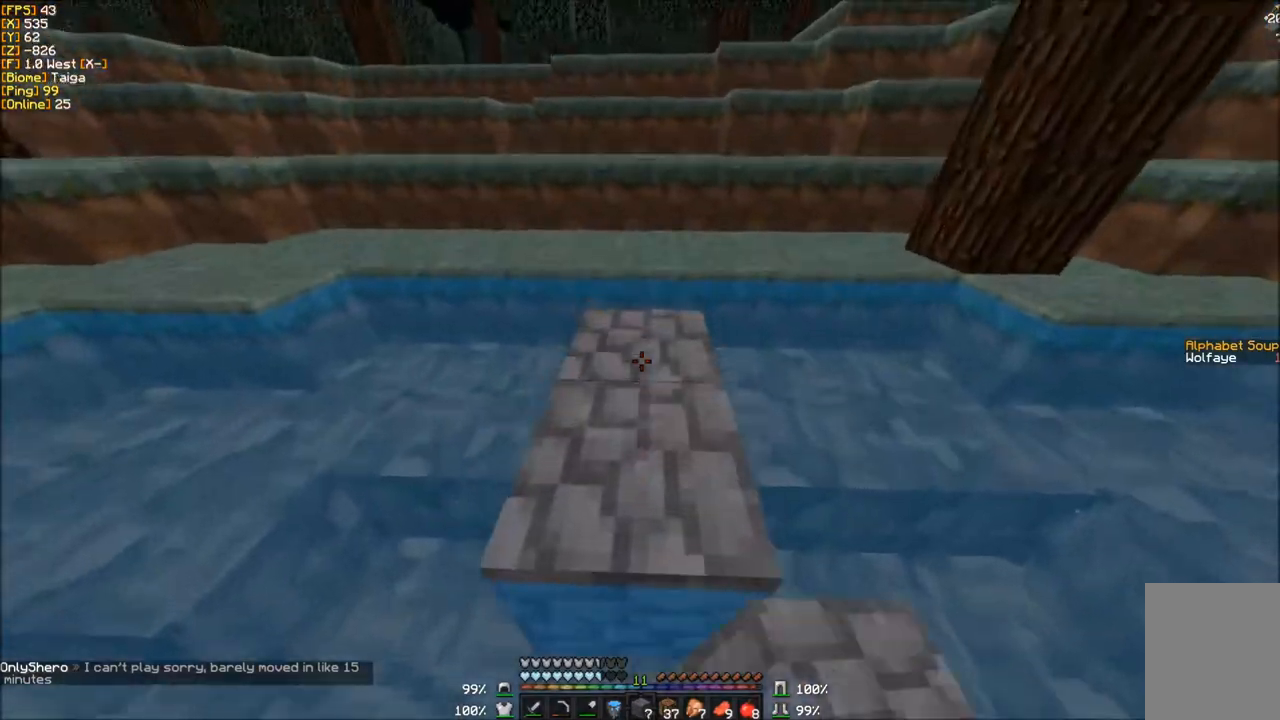
{"keys": ["w"], "mouse": [], "events": [[33, "mouse_right", "up"]]}
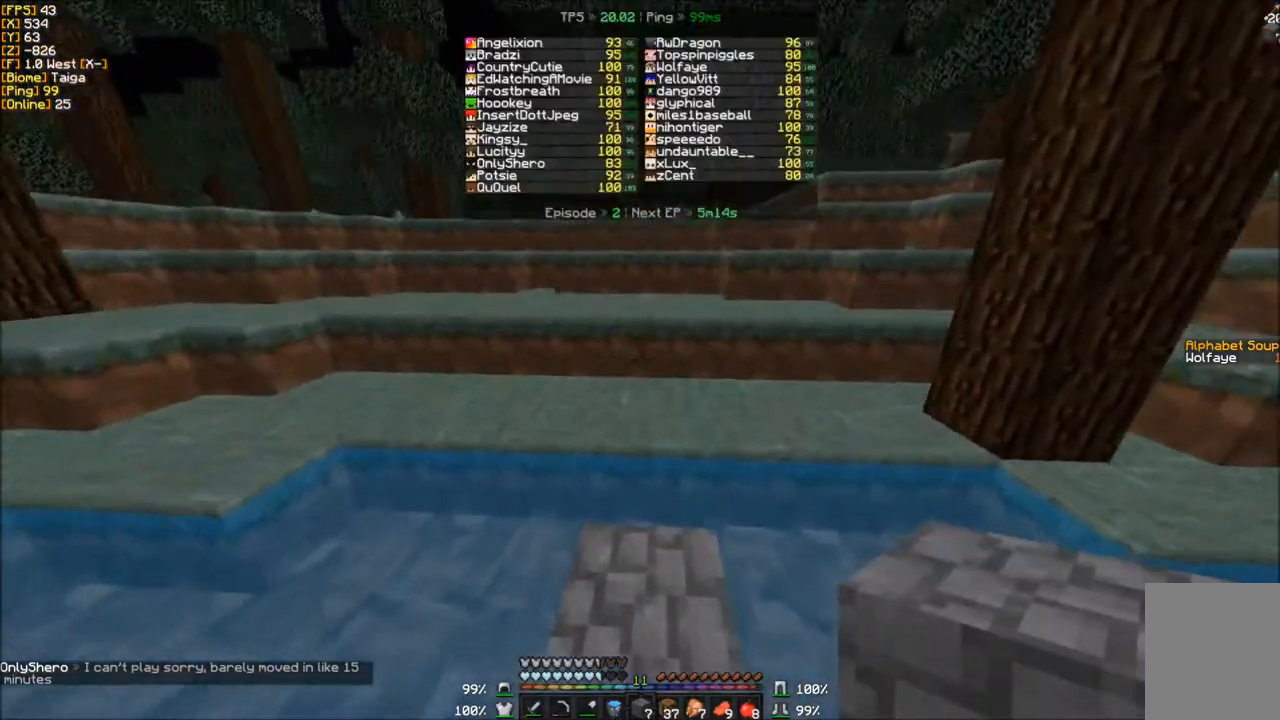
{"keys": ["w"], "mouse": [], "events": []}
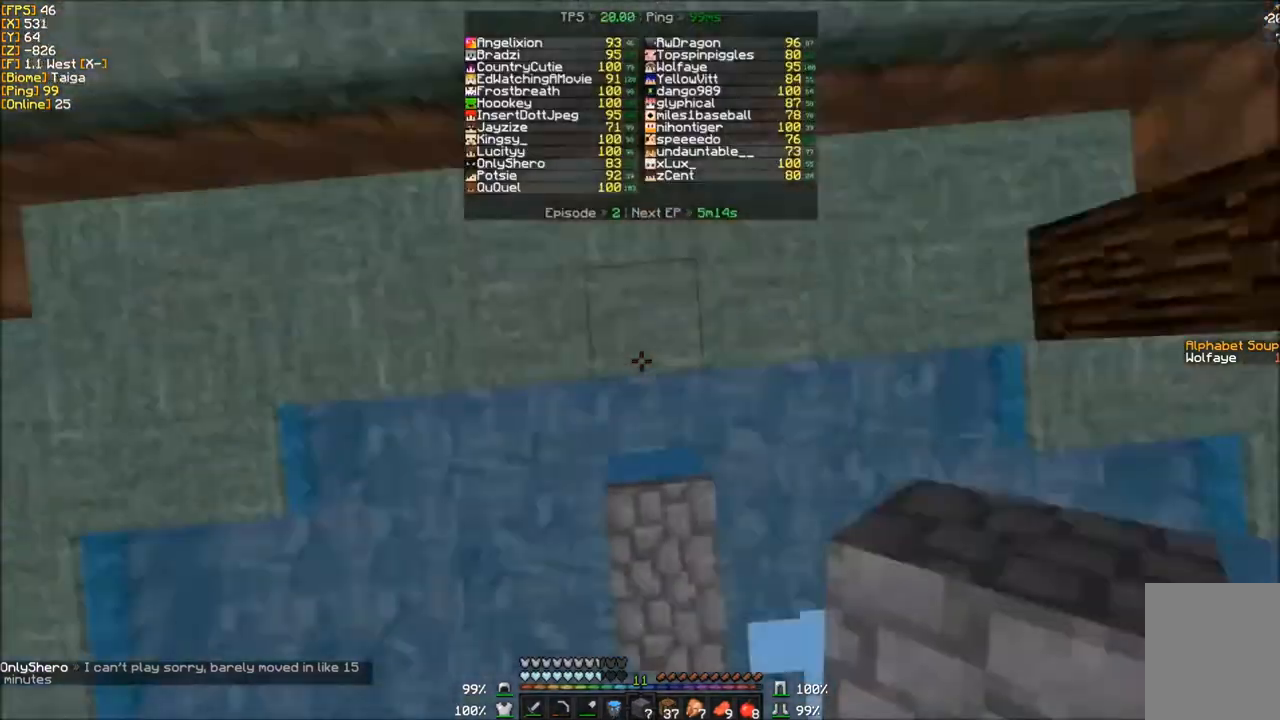
{"keys": ["w"], "mouse": [], "events": [[33, "mouse_right", "down"], [233, "mouse_right", "up"]]}
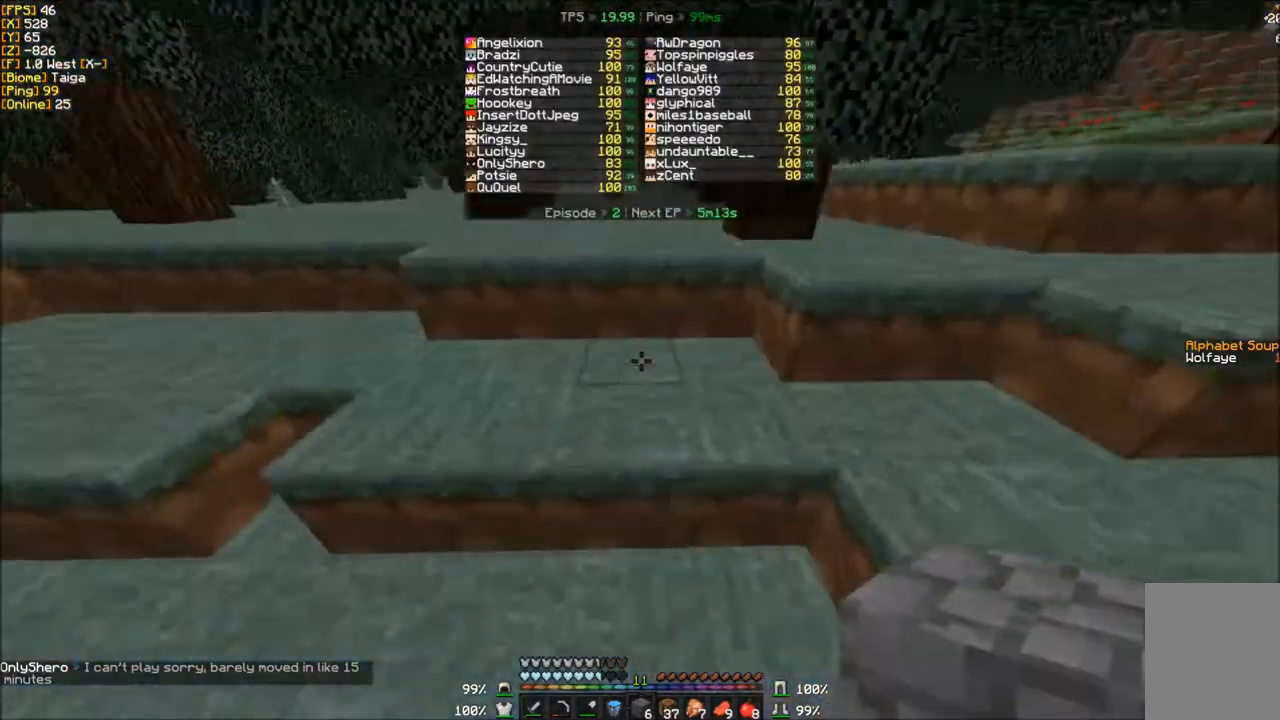
{"keys": ["w"], "mouse": [], "events": []}